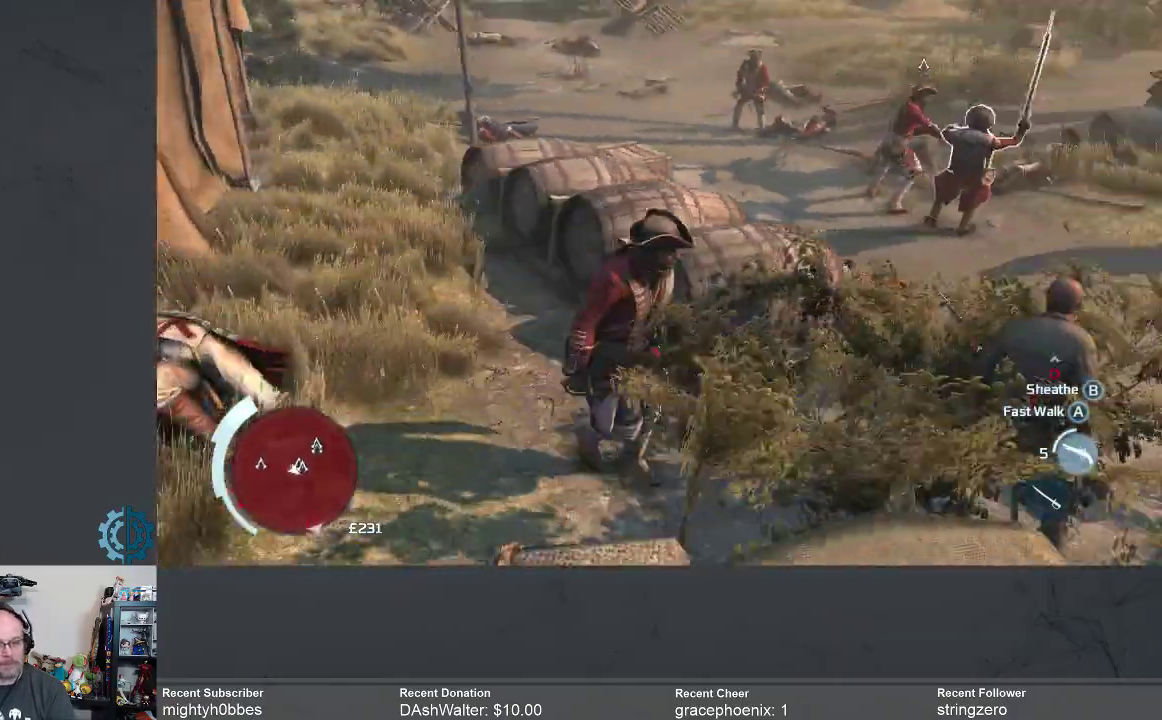
Gameplay with a controller (Xbox layout); each line is a JSON object with the inputs held at the frame after it. "events" lists button and stick changes between this image and that frame as [ms after this image, input, new state], when the widget could be followed in between.
{"buttons": ["R2"], "left_stick": "up", "right_stick": "center", "events": [[67, "left_stick", "right"], [67, "right_stick", "center"], [233, "left_stick", "up-right"], [433, "R2", "down"], [467, "left_stick", "up"]]}
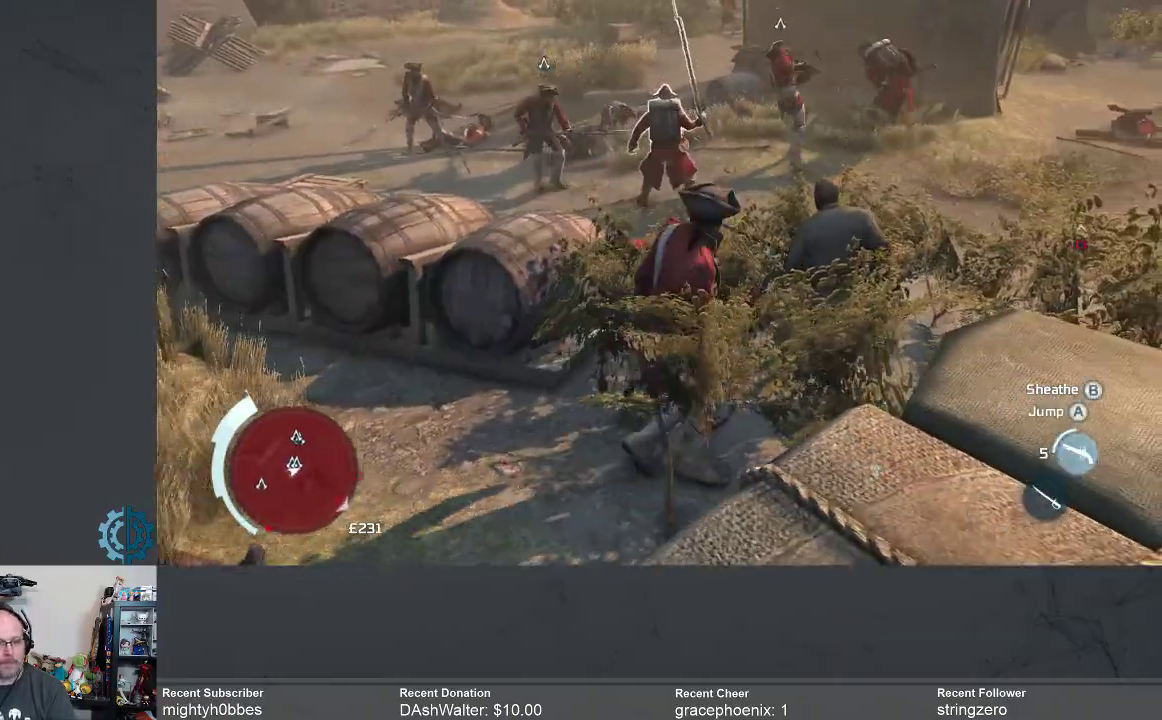
{"buttons": ["X"], "left_stick": "up", "right_stick": "center", "events": [[400, "R2", "up"], [467, "X", "down"]]}
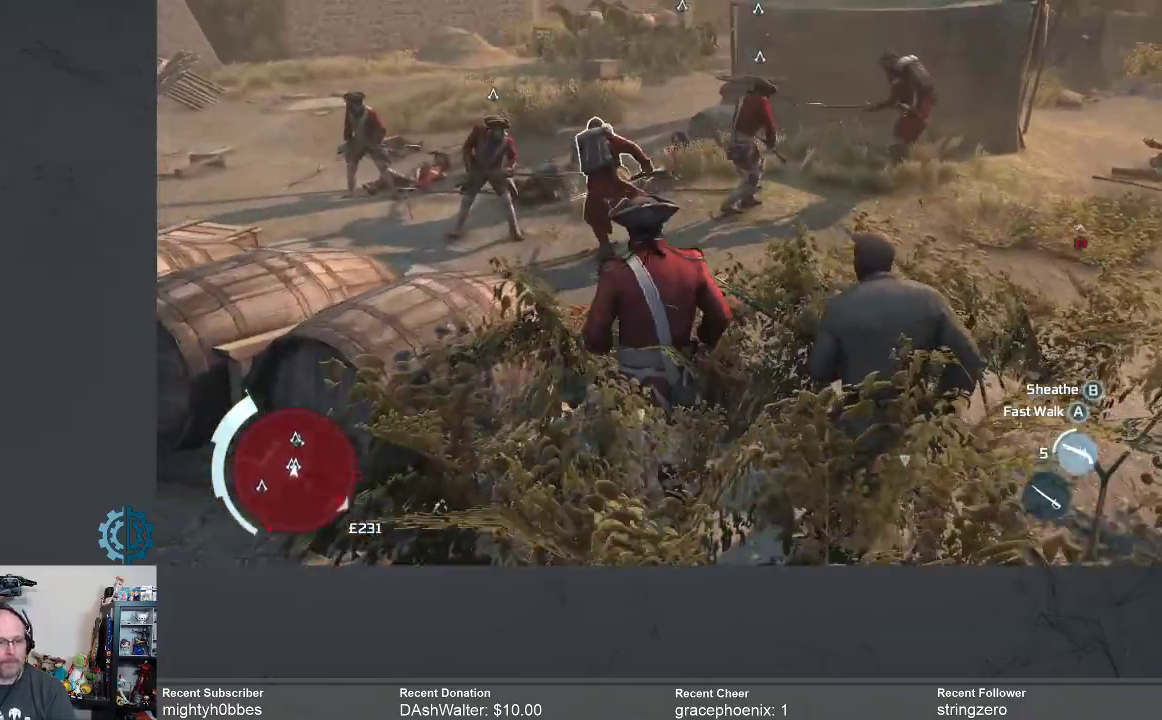
{"buttons": [], "left_stick": "up", "right_stick": "center", "events": [[67, "X", "up"]]}
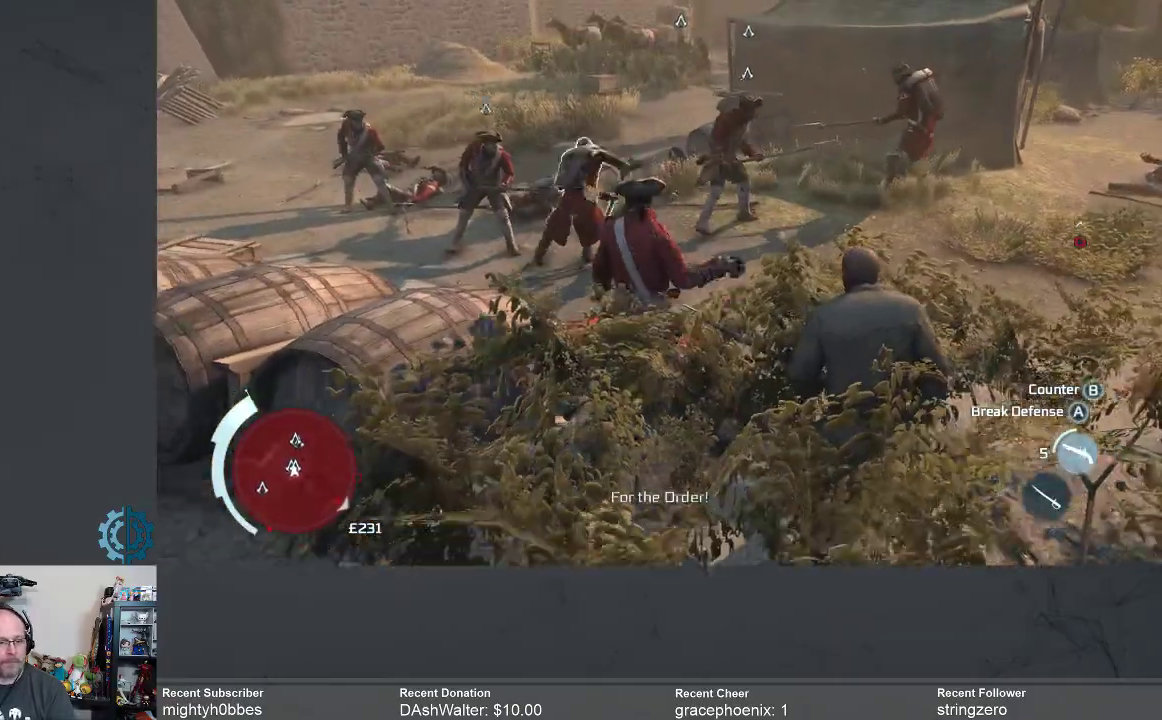
{"buttons": [], "left_stick": "up", "right_stick": "center", "events": []}
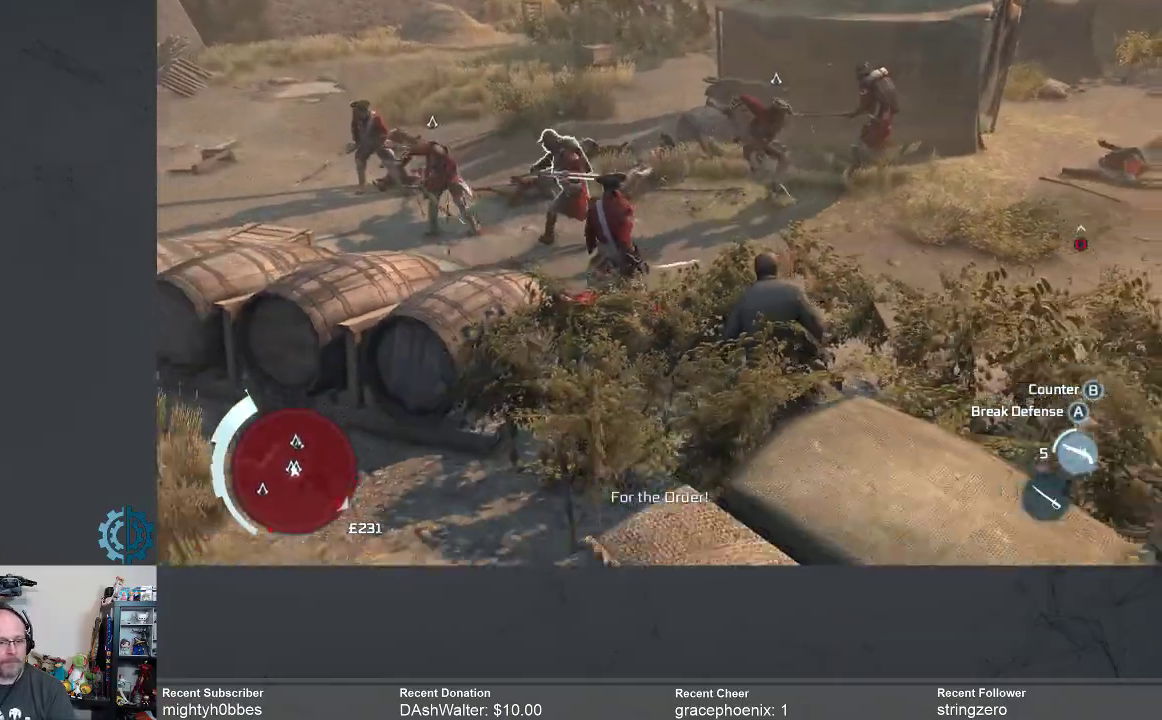
{"buttons": [], "left_stick": "up", "right_stick": "center", "events": [[400, "X", "down"], [500, "X", "up"]]}
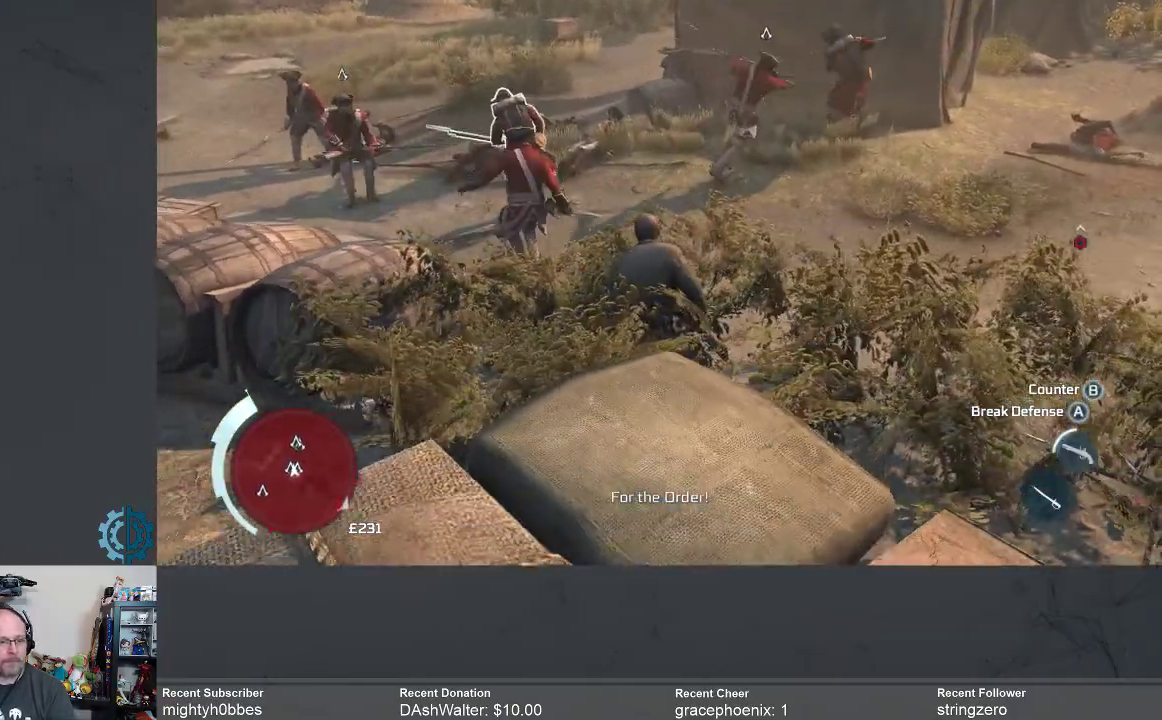
{"buttons": ["X"], "left_stick": "up", "right_stick": "center", "events": [[100, "X", "down"], [167, "X", "up"], [300, "X", "down"], [367, "X", "up"], [500, "X", "down"]]}
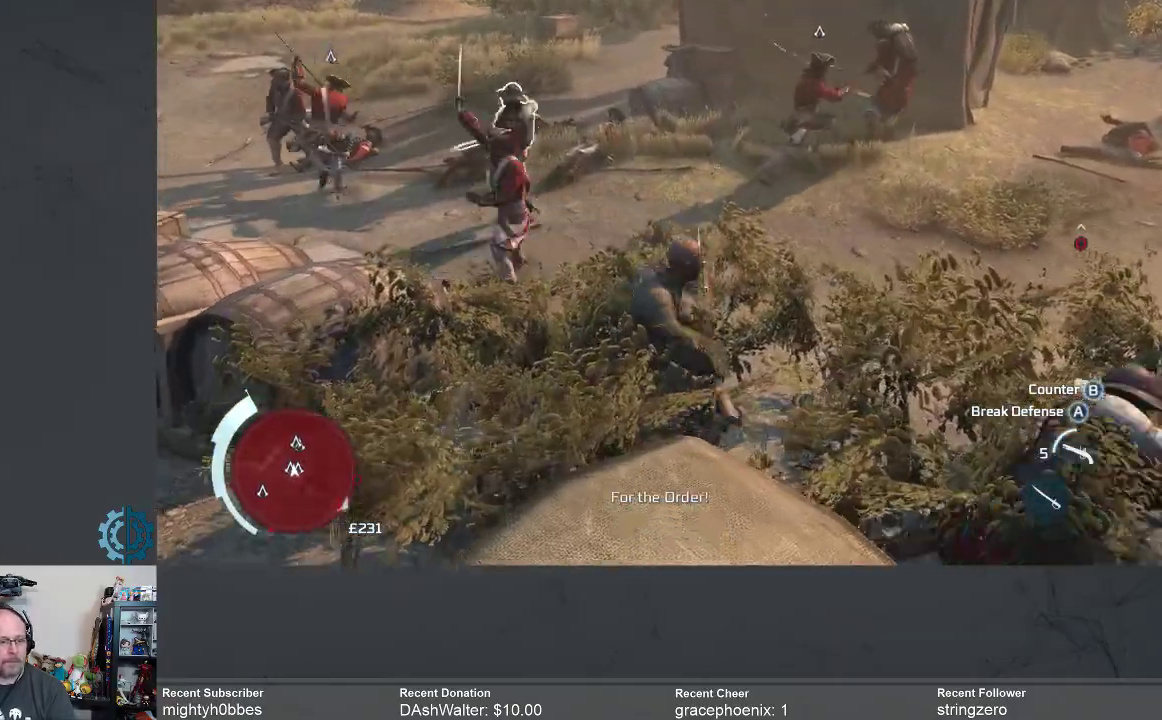
{"buttons": ["X"], "left_stick": "up", "right_stick": "center"}
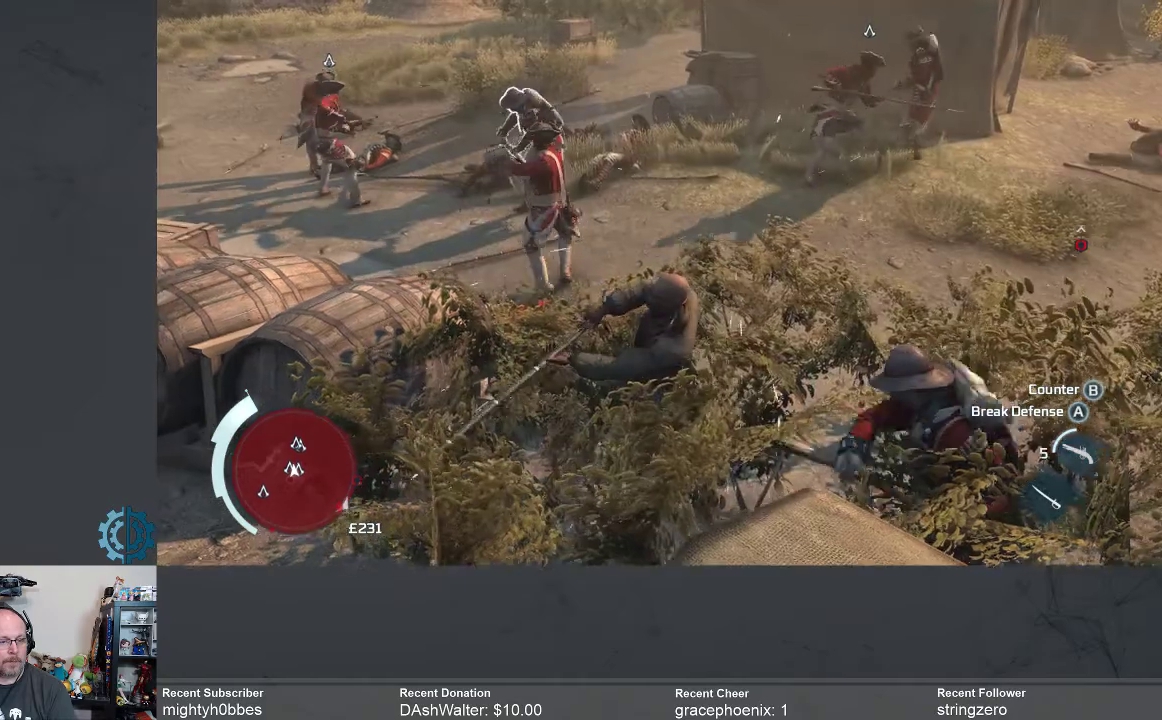
{"buttons": [], "left_stick": "up", "right_stick": "center", "events": [[100, "X", "up"], [167, "X", "down"], [267, "X", "up"], [367, "X", "down"], [433, "X", "up"]]}
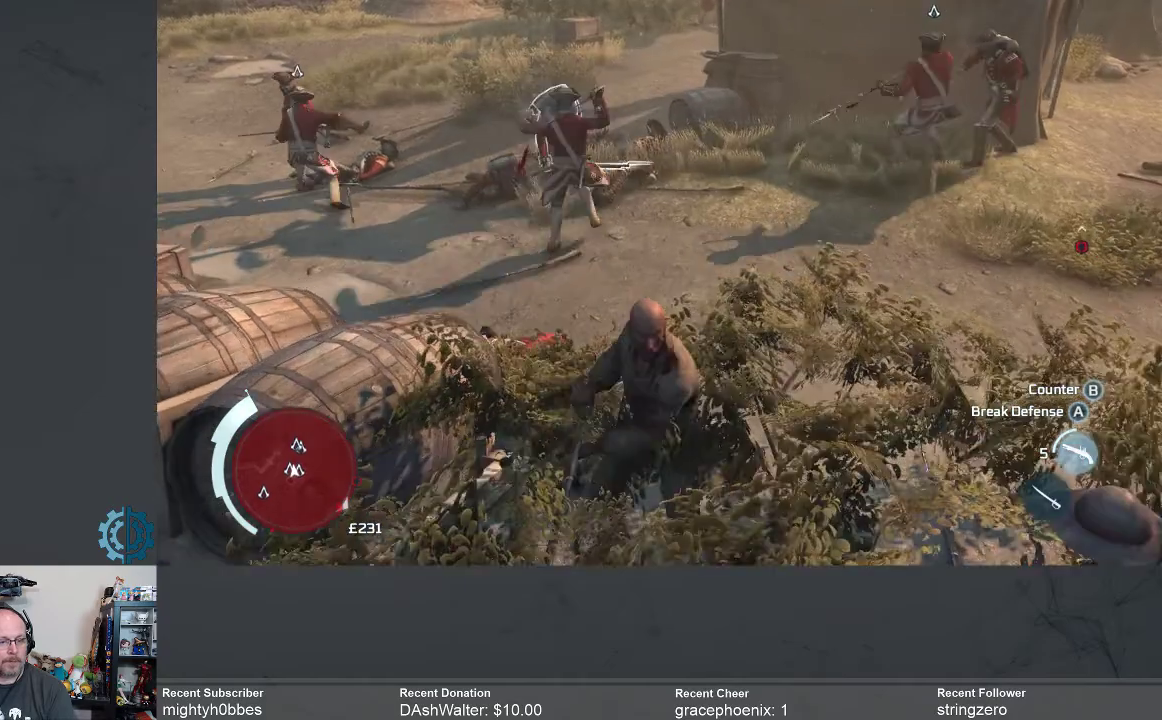
{"buttons": [], "left_stick": "up", "right_stick": "center", "events": [[33, "X", "down"], [100, "X", "up"], [200, "X", "down"], [267, "X", "up"], [367, "X", "down"], [433, "X", "up"]]}
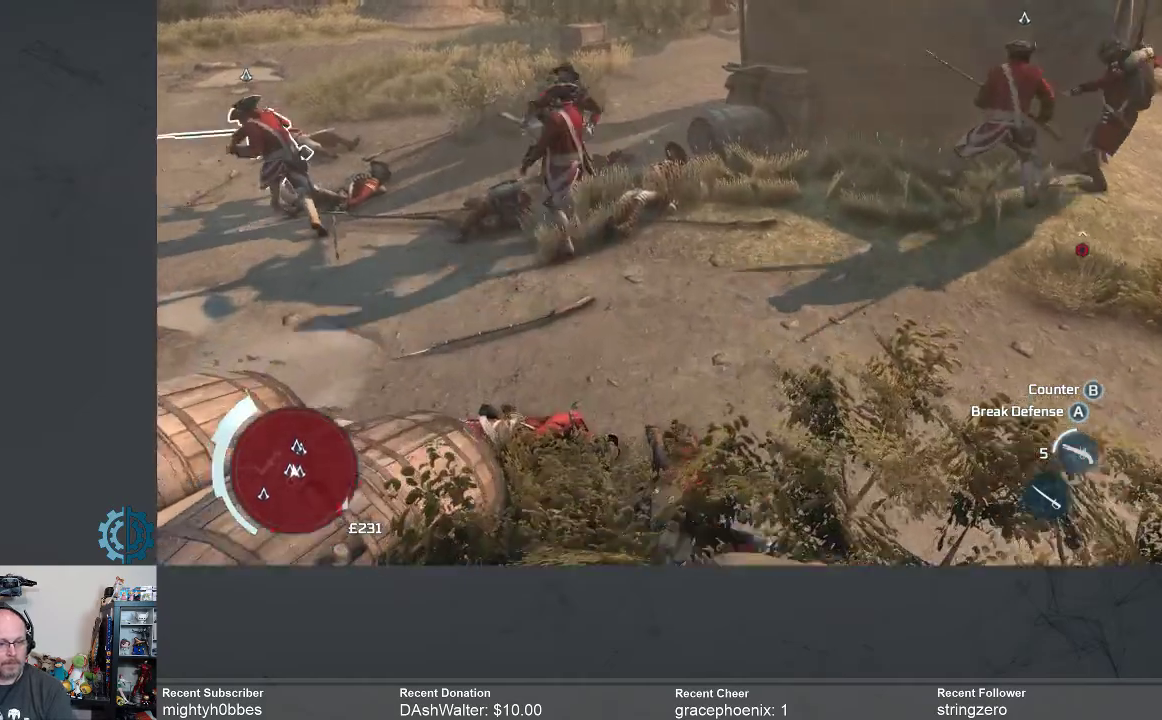
{"buttons": ["X"], "left_stick": "center", "right_stick": "center", "events": [[167, "left_stick", "center"], [500, "X", "down"]]}
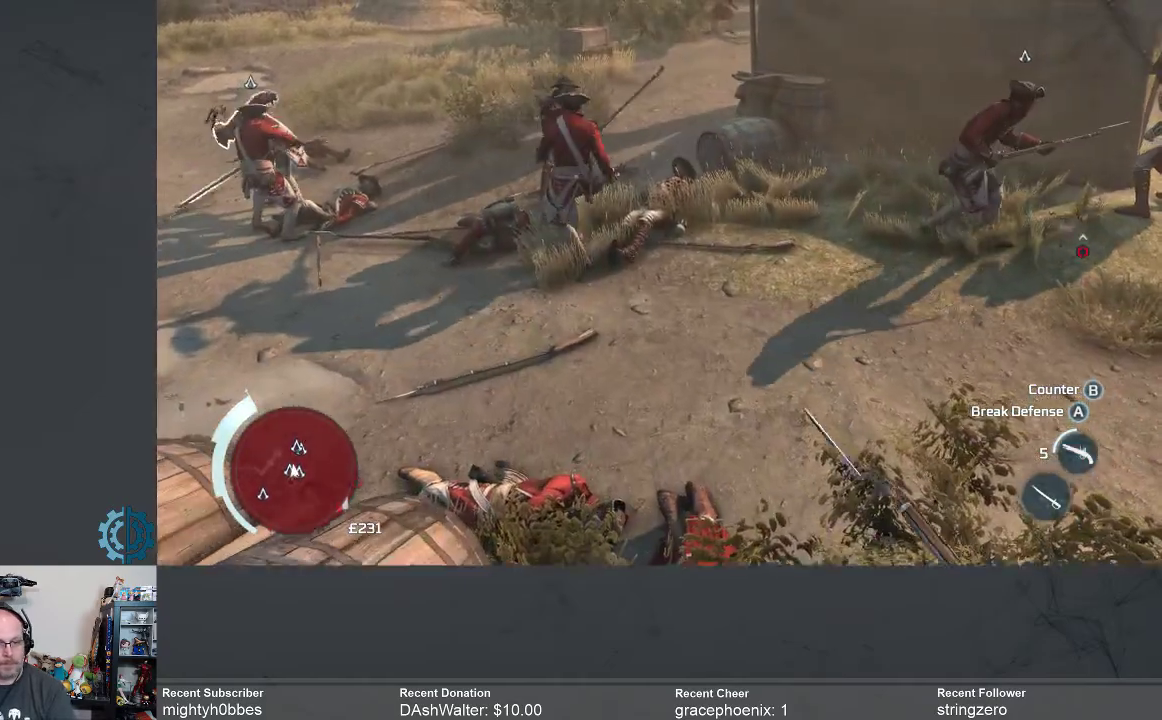
{"buttons": [], "left_stick": "center", "right_stick": "center", "events": [[67, "X", "up"], [267, "X", "down"], [300, "X", "up"]]}
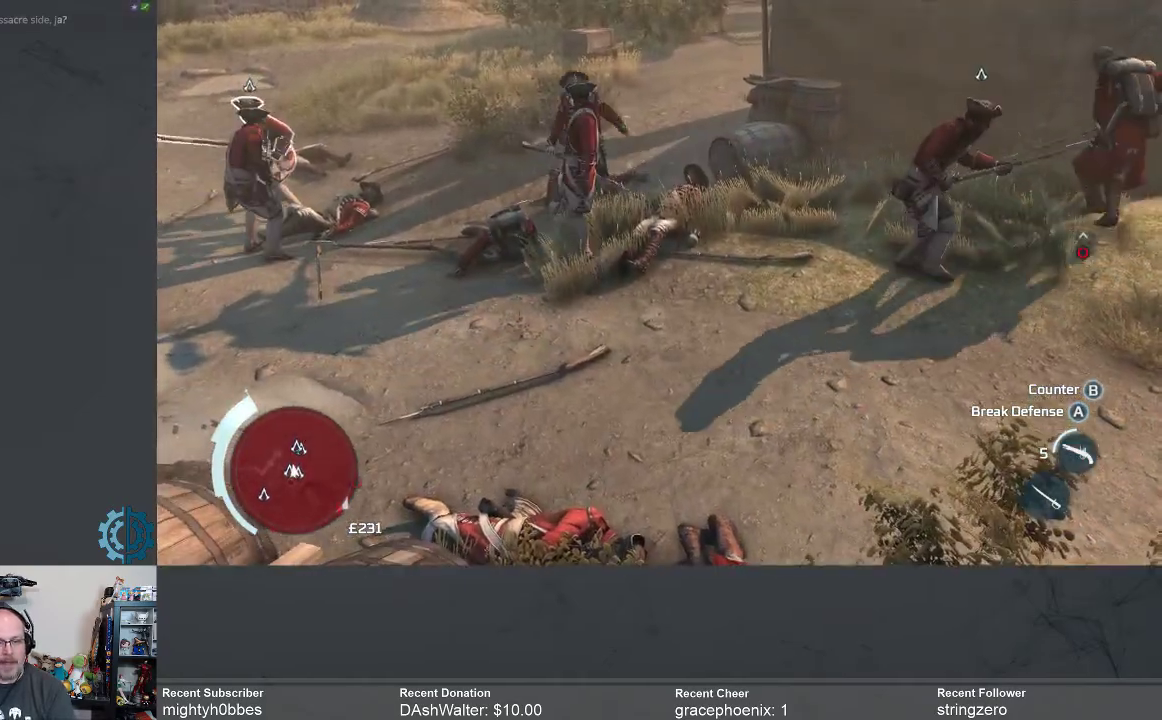
{"buttons": ["X"], "left_stick": "down-right", "right_stick": "center", "events": [[367, "left_stick", "down-right"], [500, "X", "down"]]}
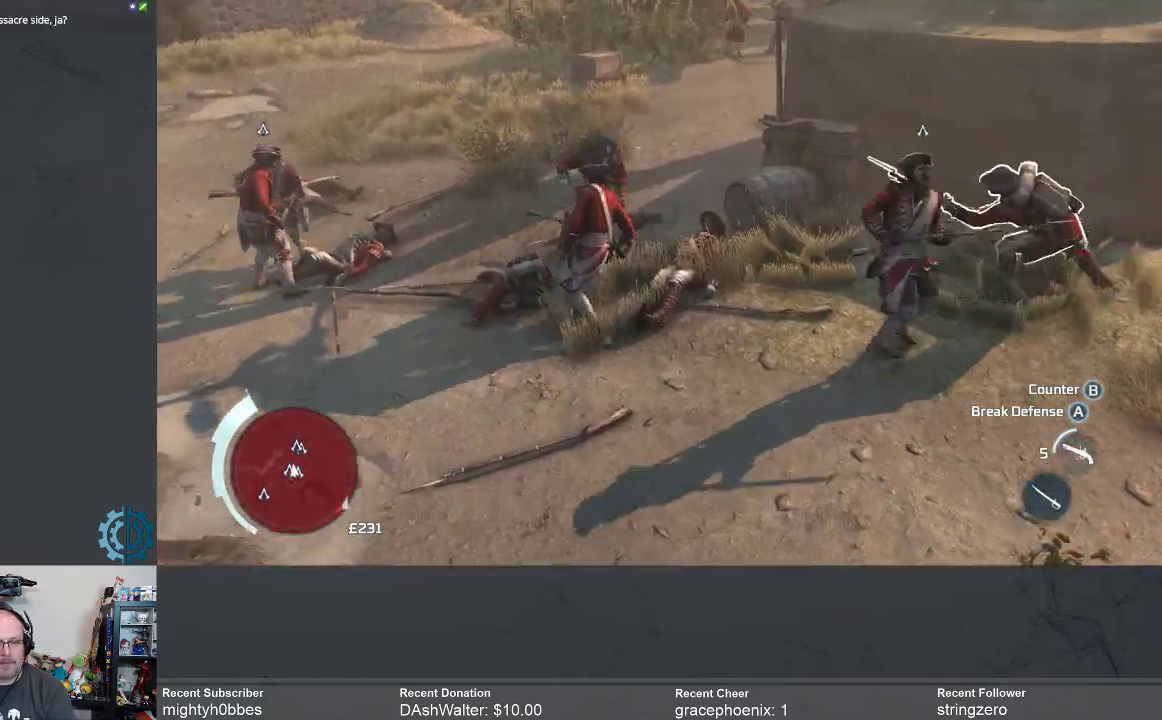
{"buttons": [], "left_stick": "right", "right_stick": "center", "events": [[100, "X", "up"], [100, "left_stick", "right"], [167, "X", "down"], [233, "X", "up"], [333, "X", "down"], [400, "X", "up"]]}
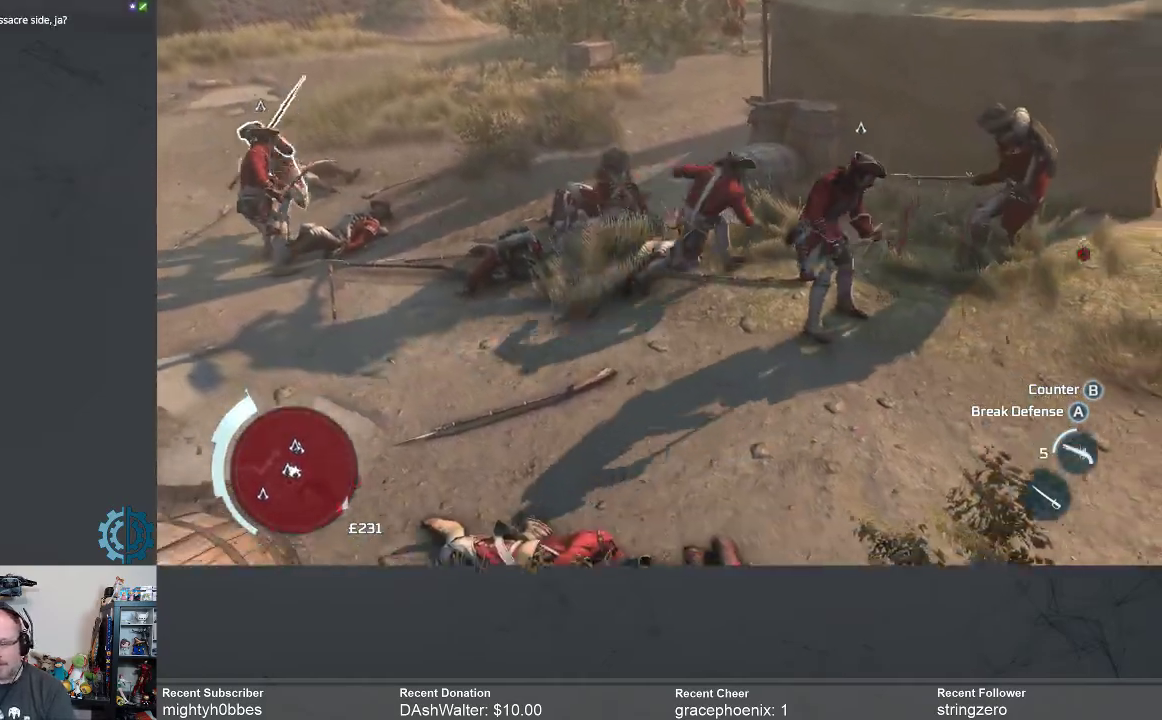
{"buttons": [], "left_stick": "right", "right_stick": "center", "events": [[33, "X", "down"], [67, "X", "up"], [200, "X", "down"], [267, "X", "up"], [367, "X", "down"], [433, "X", "up"]]}
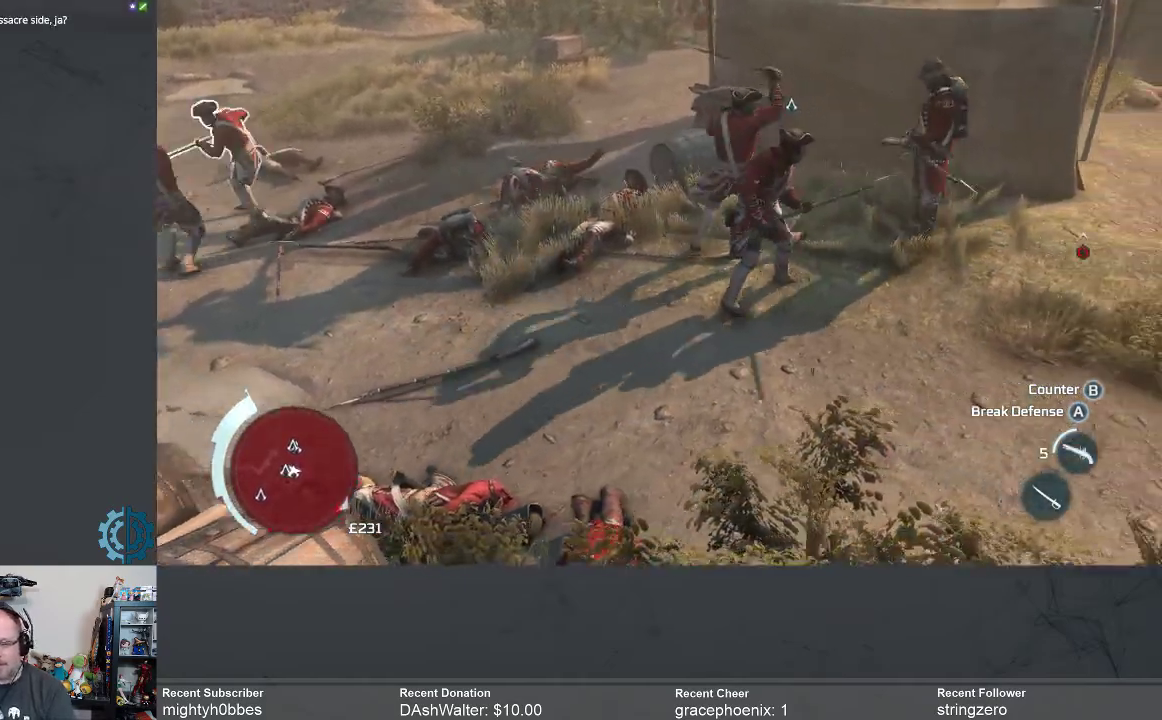
{"buttons": [], "left_stick": "right", "right_stick": "center", "events": [[33, "X", "down"], [100, "X", "up"], [233, "X", "down"], [300, "X", "up"], [433, "X", "down"], [500, "X", "up"]]}
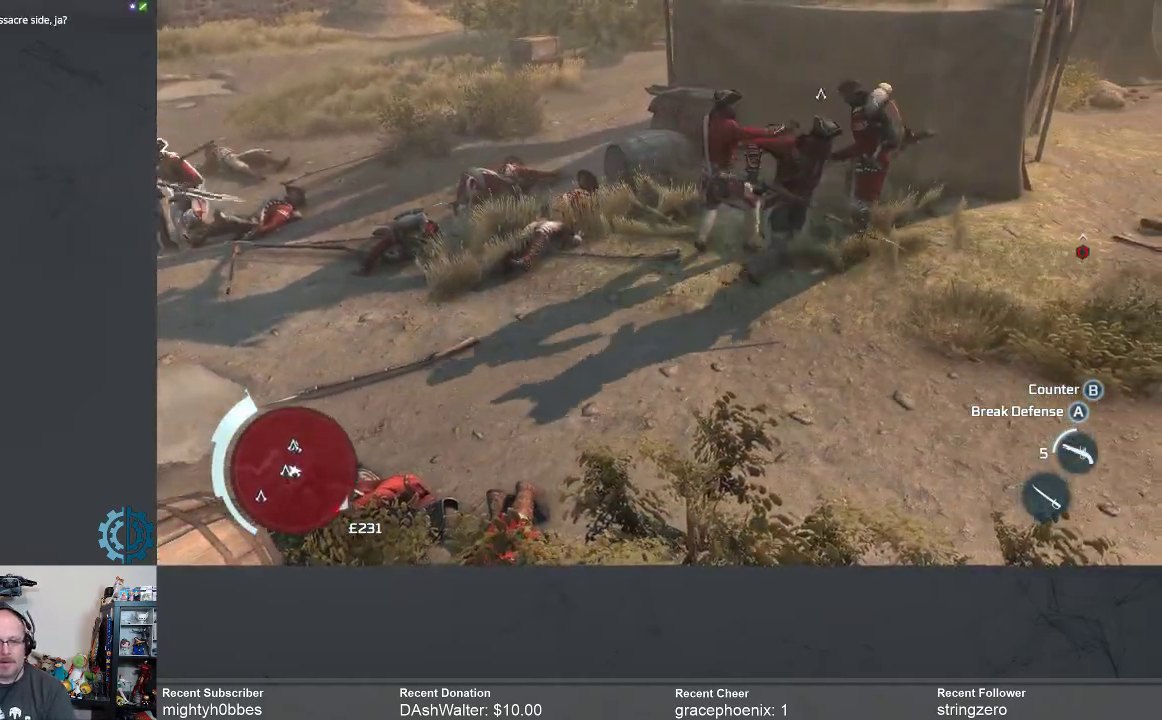
{"buttons": ["X"], "left_stick": "right", "right_stick": "center", "events": [[100, "X", "down"], [167, "X", "up"], [467, "X", "down"]]}
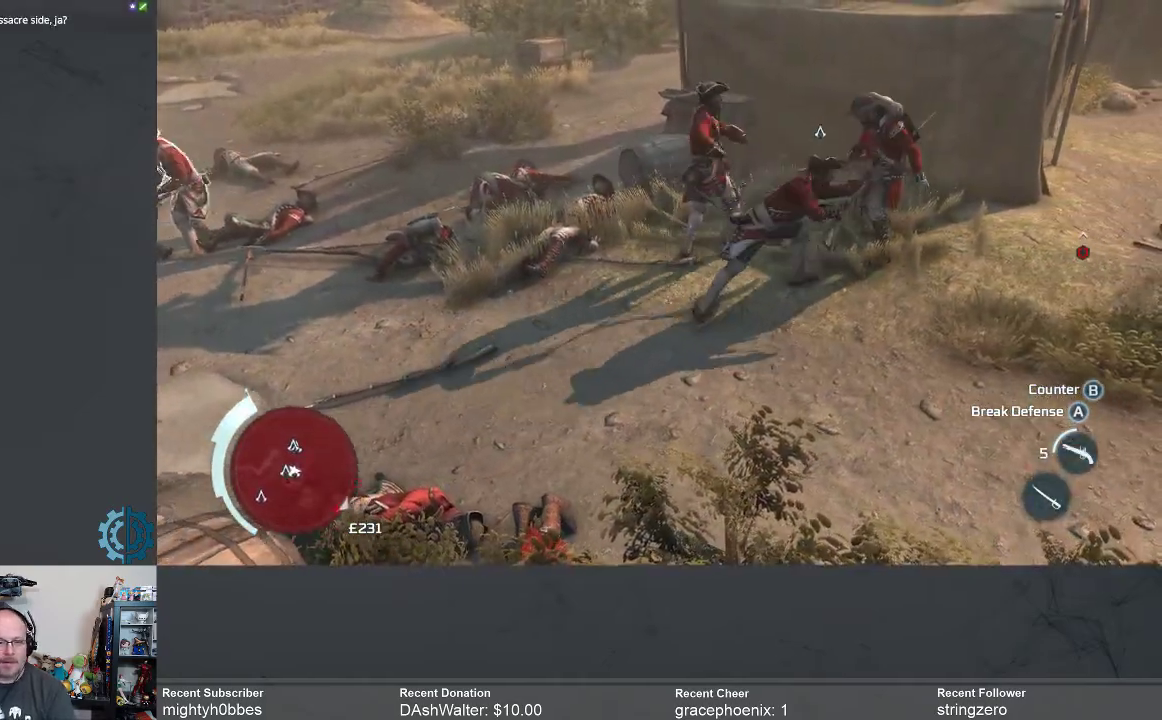
{"buttons": [], "left_stick": "right", "right_stick": "center", "events": [[33, "X", "up"], [167, "X", "down"], [233, "X", "up"], [400, "X", "down"], [467, "X", "up"]]}
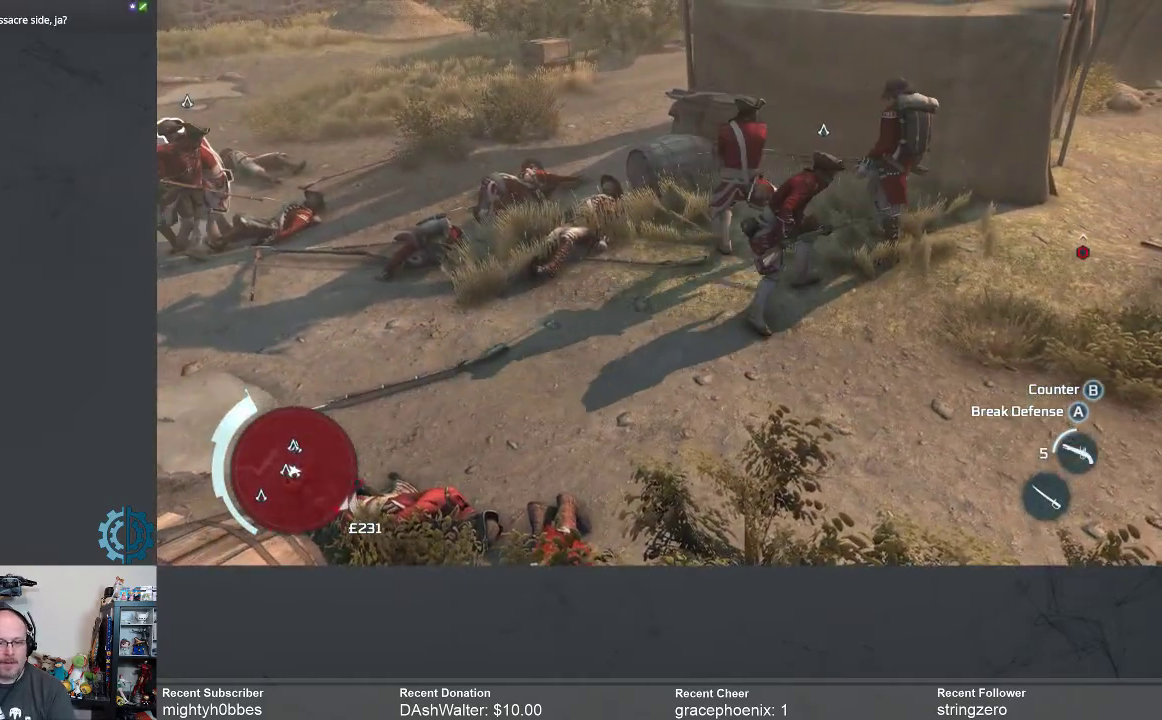
{"buttons": [], "left_stick": "right", "right_stick": "center", "events": [[100, "X", "down"], [167, "X", "up"], [300, "X", "down"], [367, "X", "up"]]}
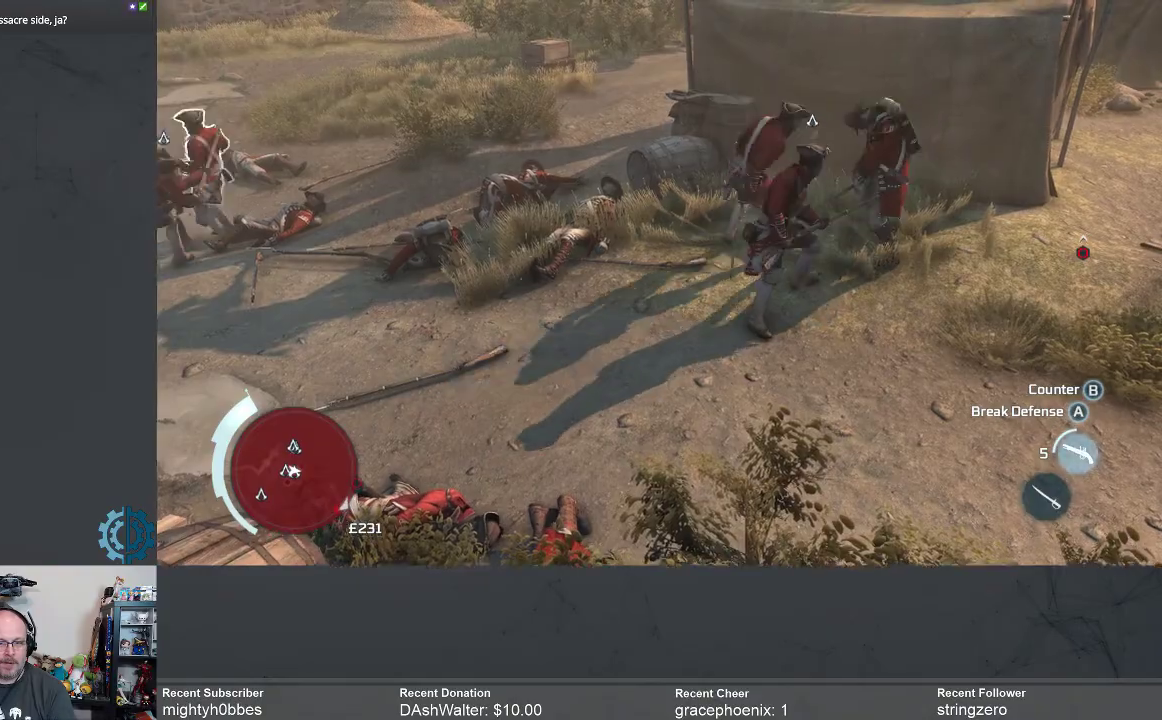
{"buttons": [], "left_stick": "center", "right_stick": "center", "events": [[133, "left_stick", "center"], [300, "X", "down"], [400, "X", "up"]]}
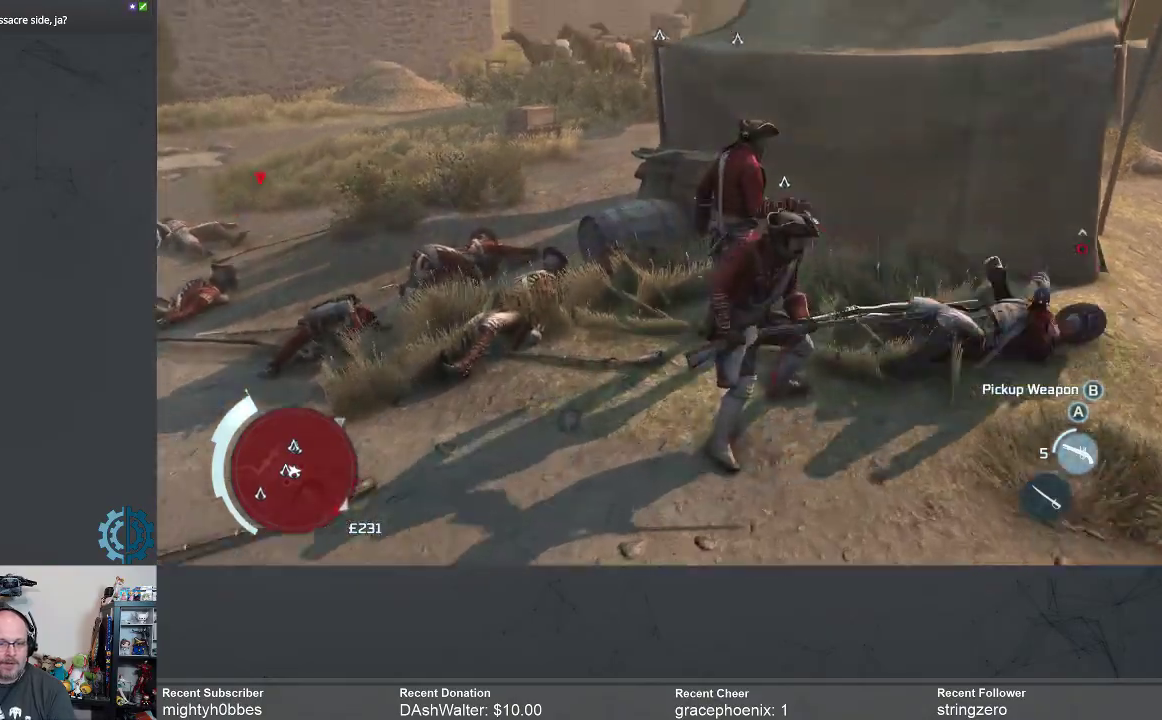
{"buttons": [], "left_stick": "center", "right_stick": "down-left", "events": [[267, "right_stick", "down-left"]]}
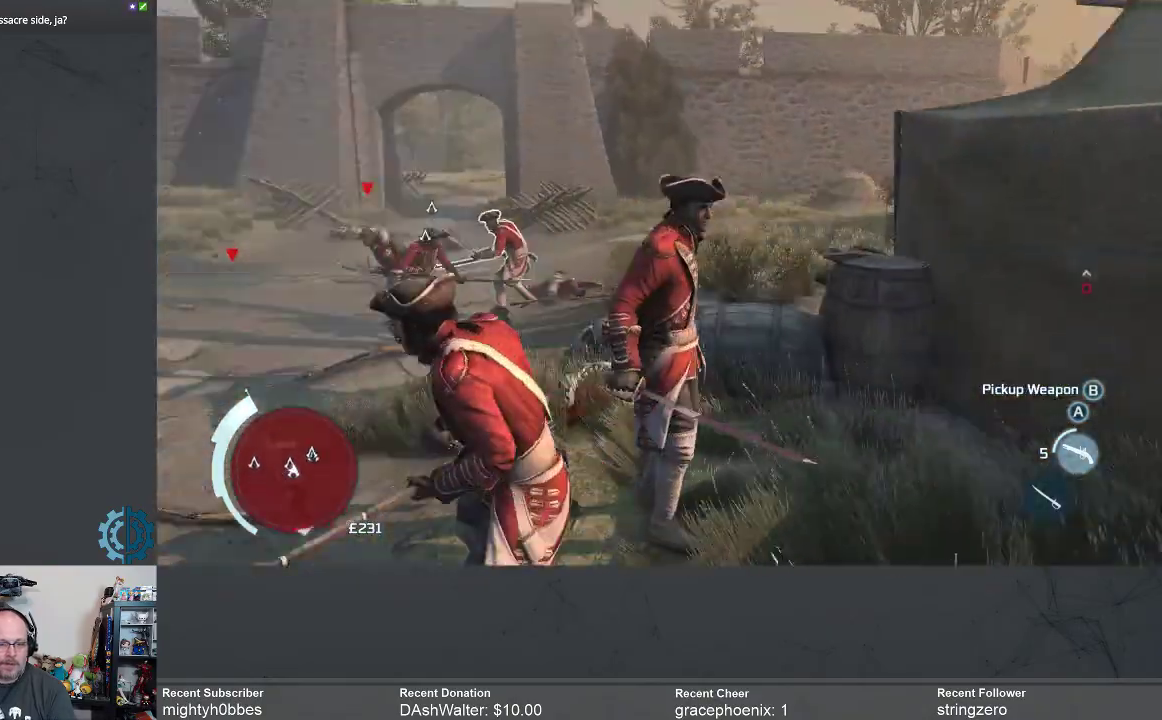
{"buttons": [], "left_stick": "center", "right_stick": "left", "events": [[167, "right_stick", "center"], [367, "right_stick", "left"]]}
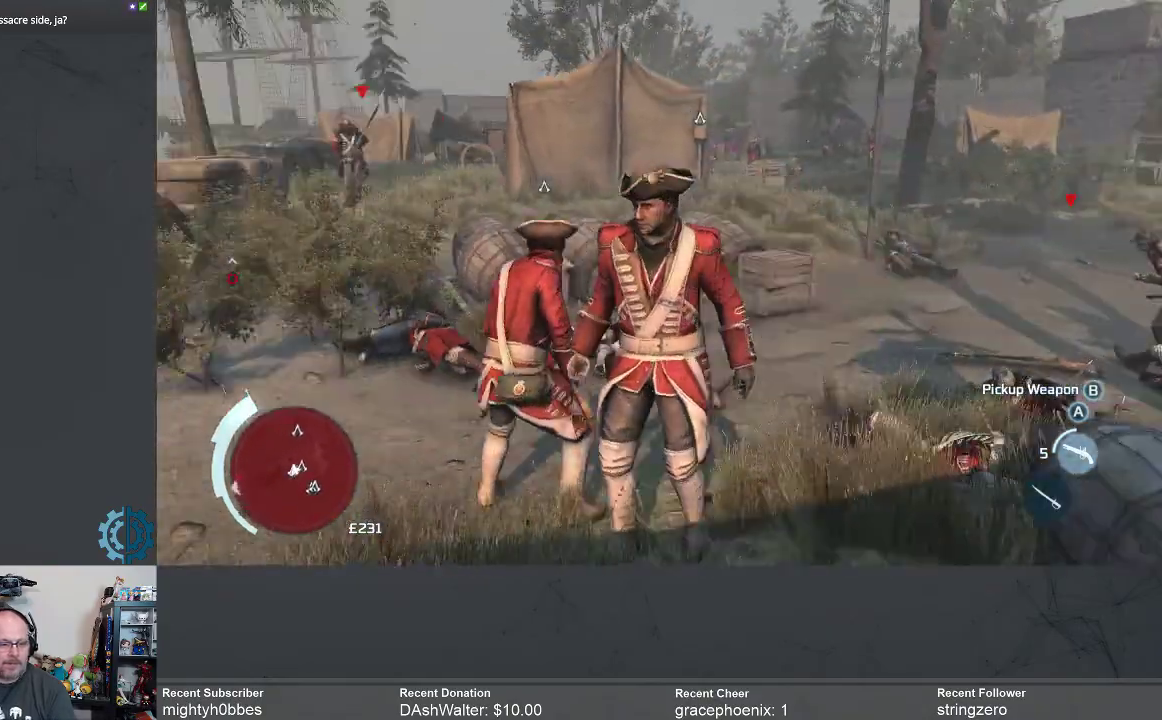
{"buttons": ["R2"], "left_stick": "up-right", "right_stick": "down", "events": [[67, "left_stick", "up-right"], [133, "right_stick", "center"], [167, "R2", "down"], [467, "right_stick", "down"]]}
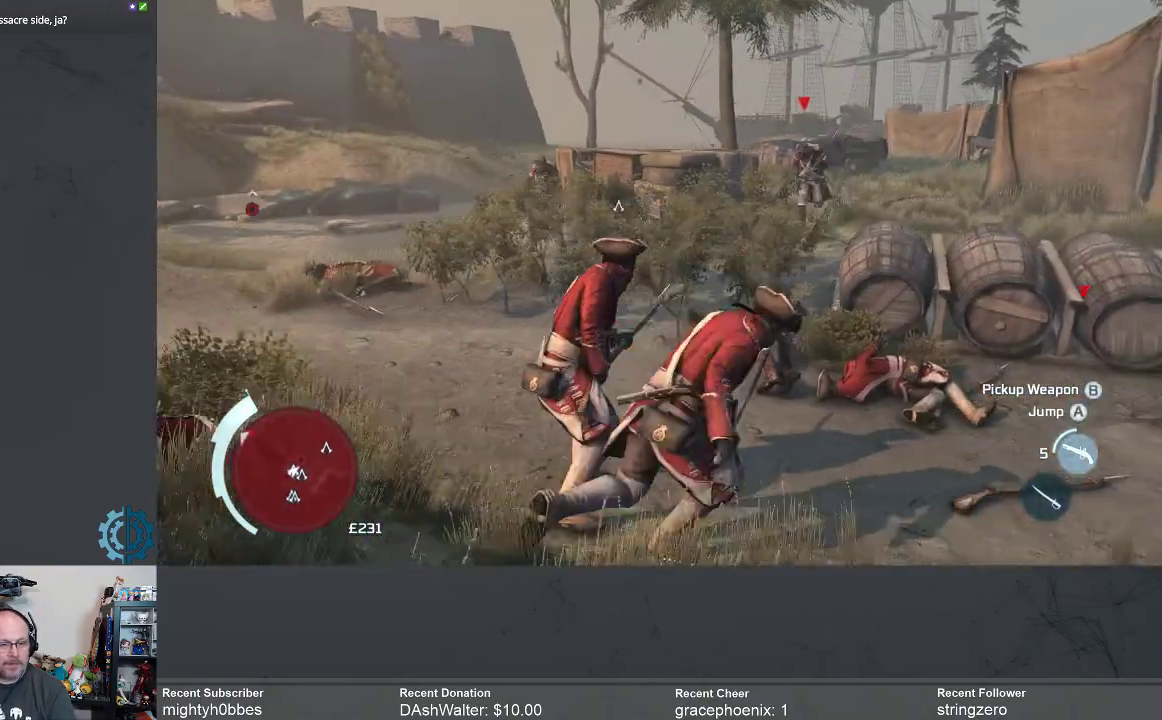
{"buttons": [], "left_stick": "up", "right_stick": "center", "events": [[100, "right_stick", "center"], [200, "left_stick", "up"], [433, "R2", "up"]]}
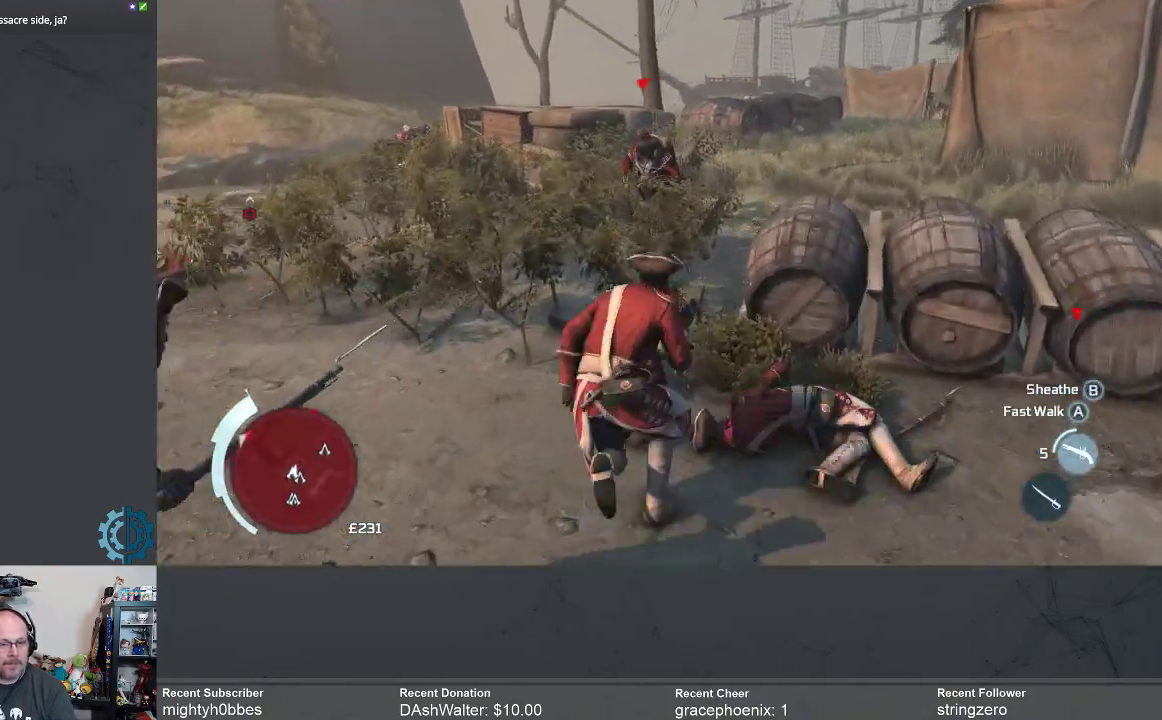
{"buttons": ["X"], "left_stick": "up", "right_stick": "center", "events": [[133, "X", "down"], [200, "X", "up"], [333, "X", "down"], [400, "X", "up"], [500, "X", "down"]]}
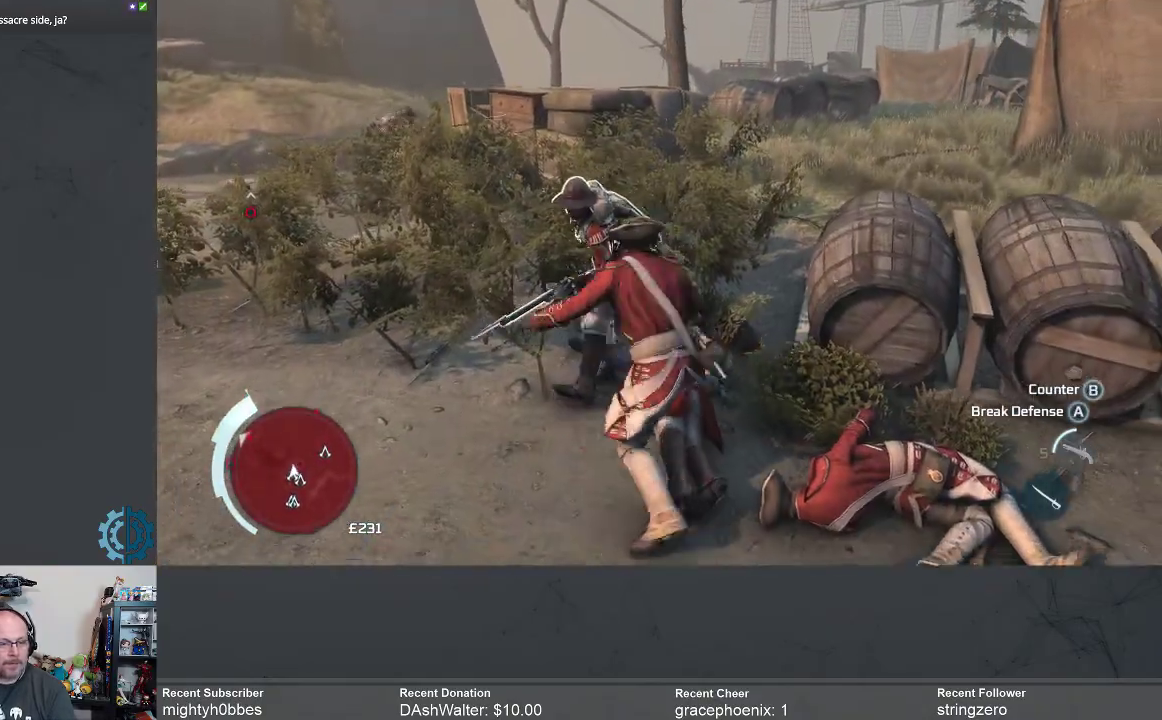
{"buttons": [], "left_stick": "up-left", "right_stick": "center", "events": [[67, "X", "up"], [167, "X", "down"], [267, "X", "up"], [367, "X", "down"], [433, "X", "up"], [467, "left_stick", "up-left"]]}
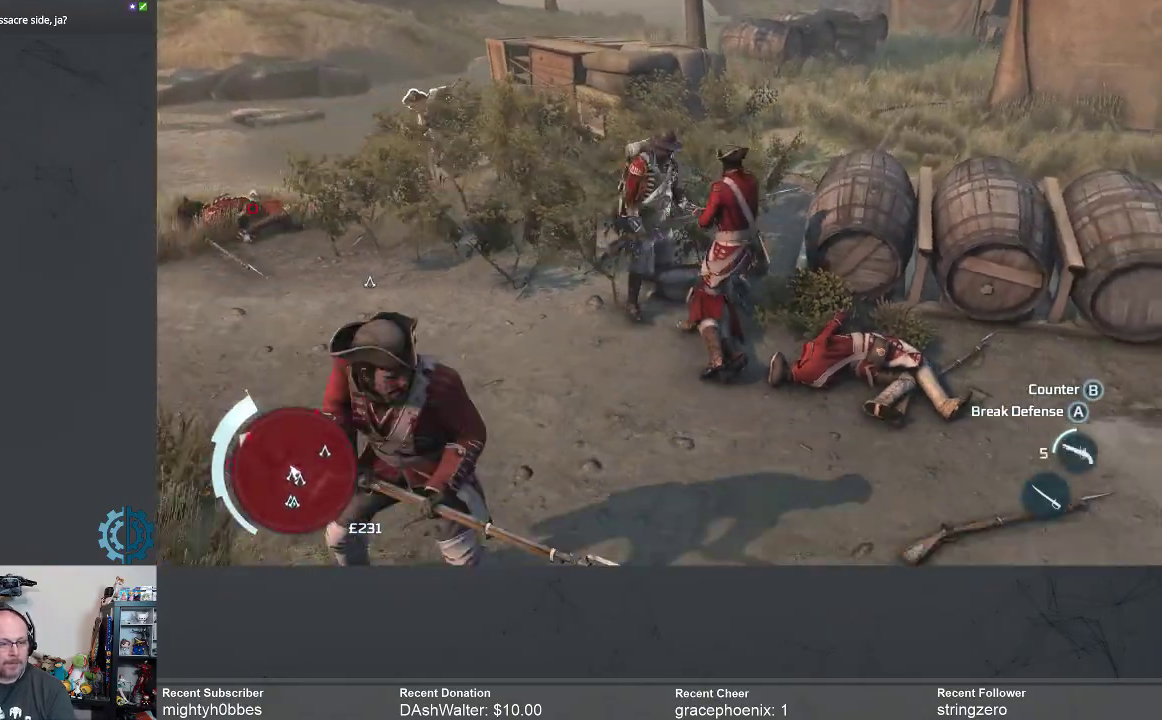
{"buttons": [], "left_stick": "up-left", "right_stick": "center", "events": [[100, "X", "down"], [167, "X", "up"], [333, "X", "down"], [400, "X", "up"]]}
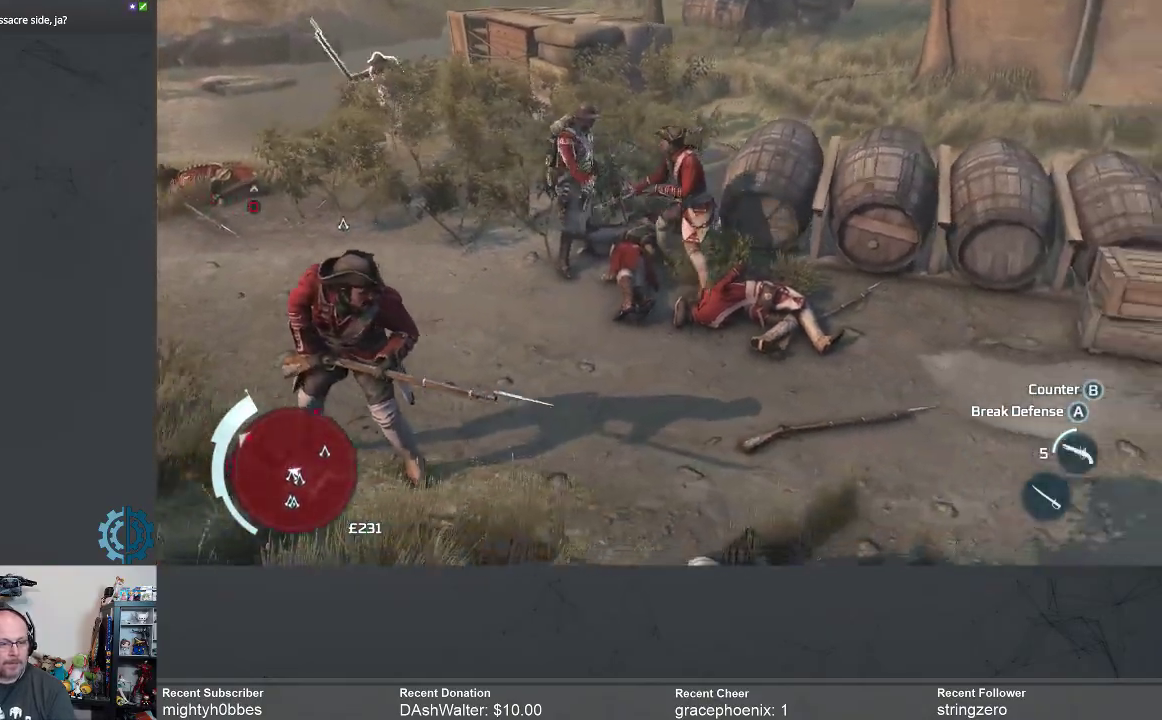
{"buttons": [], "left_stick": "up-left", "right_stick": "center", "events": [[167, "X", "down"], [233, "X", "up"], [333, "X", "down"], [400, "X", "up"]]}
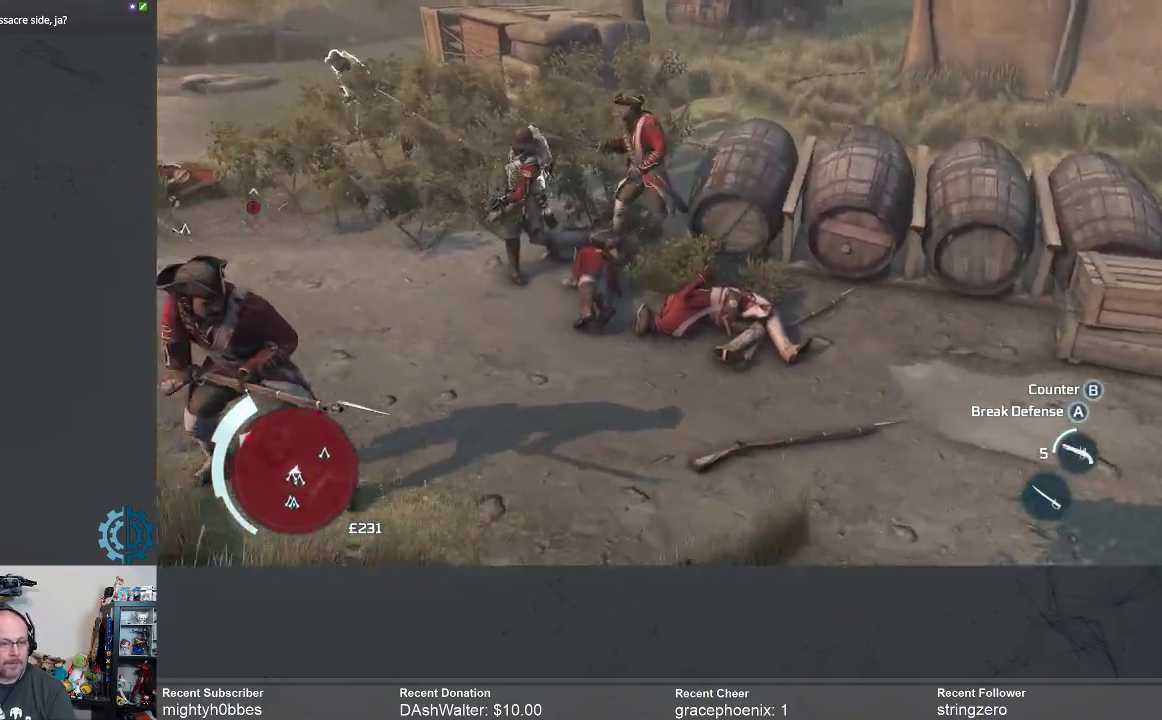
{"buttons": [], "left_stick": "up-left", "right_stick": "center", "events": [[33, "X", "down"], [100, "X", "up"], [233, "X", "down"], [267, "X", "up"]]}
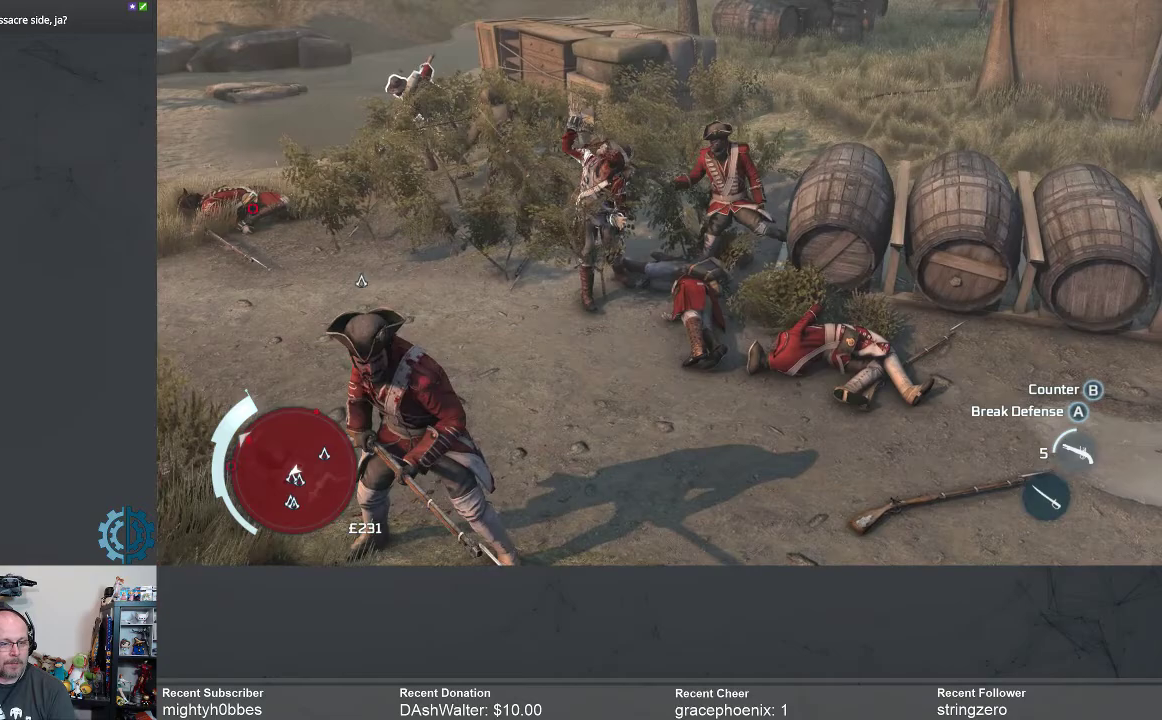
{"buttons": [], "left_stick": "center", "right_stick": "down-left", "events": [[33, "left_stick", "center"], [400, "right_stick", "down-left"]]}